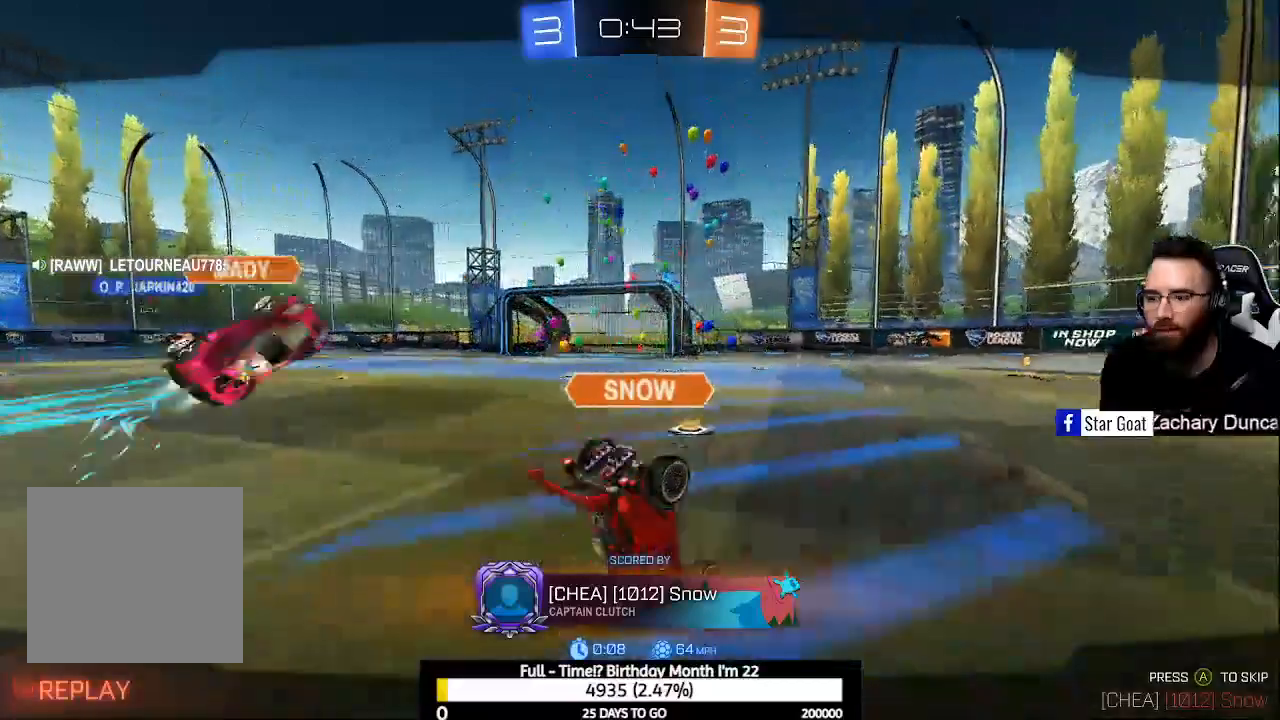
Gameplay with a controller (Xbox layout); each line is a JSON object with the inputs held at the frame after it. "events" lists button and stick changes between this image and that frame as [ms after this image, input, new state], when the widget could be followed in between.
{"buttons": [], "left_stick": "center", "right_stick": "center", "events": []}
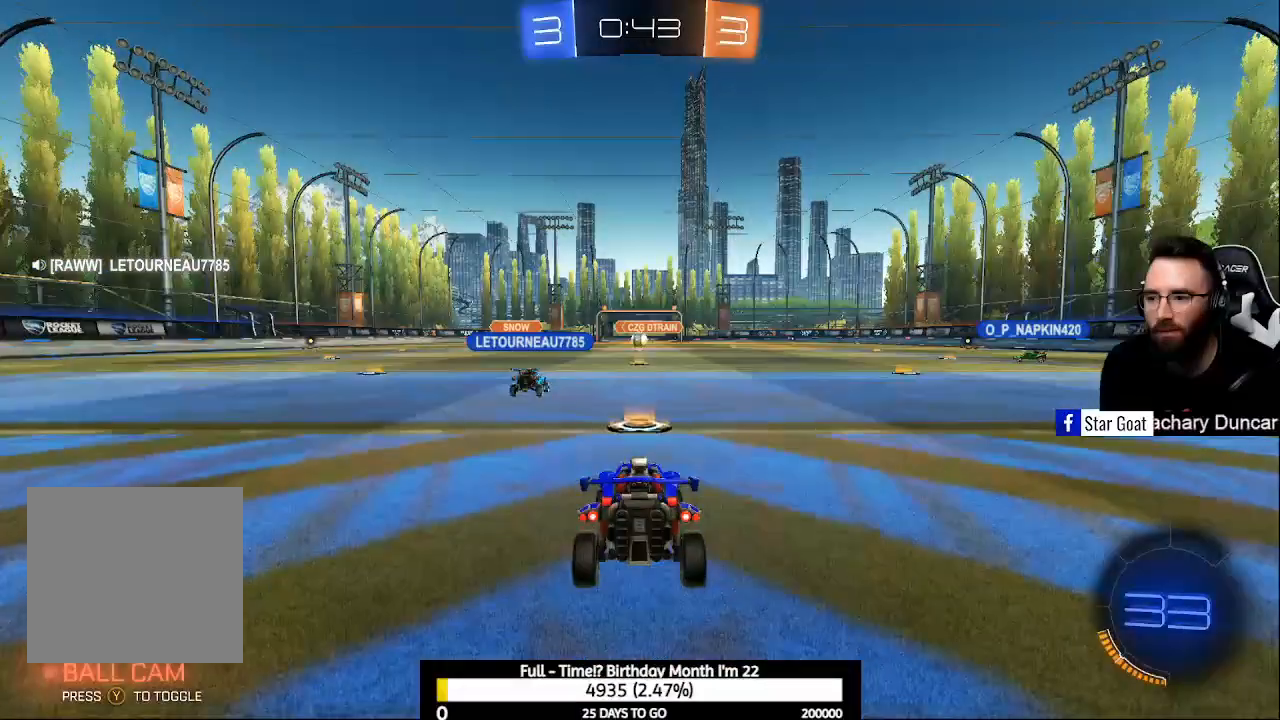
{"buttons": [], "left_stick": "center", "right_stick": "center", "events": []}
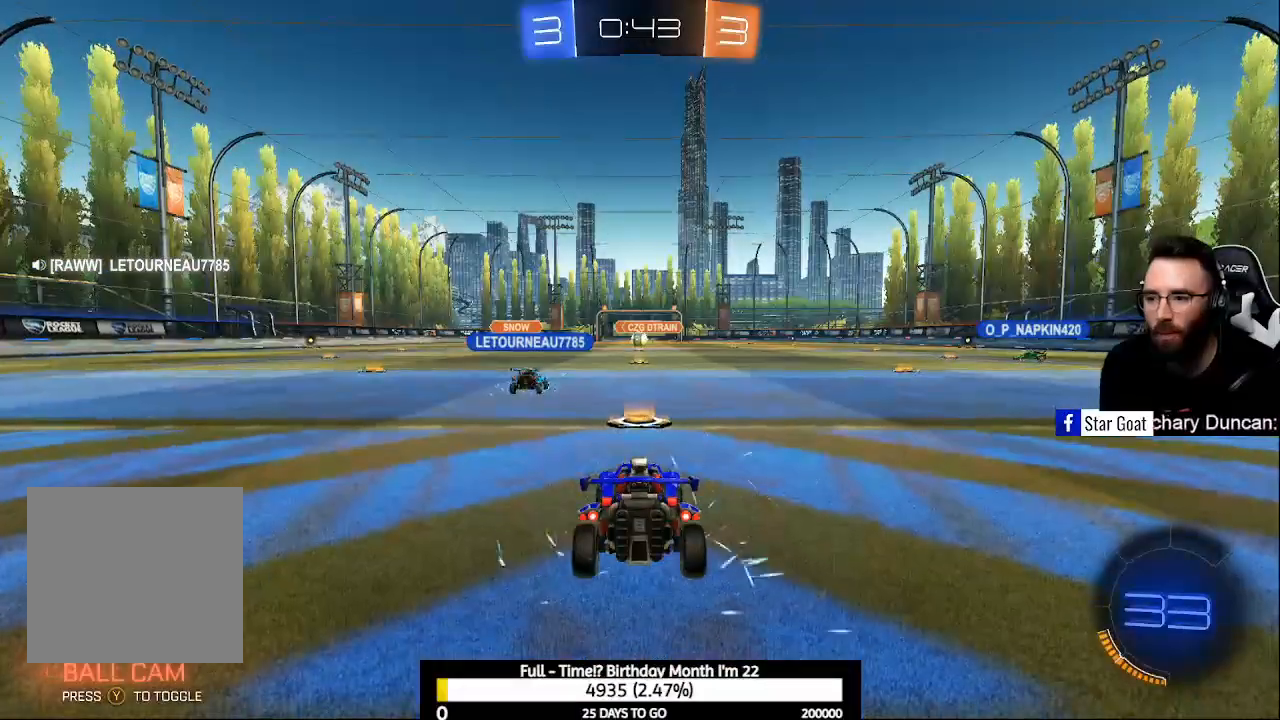
{"buttons": [], "left_stick": "center", "right_stick": "center", "events": []}
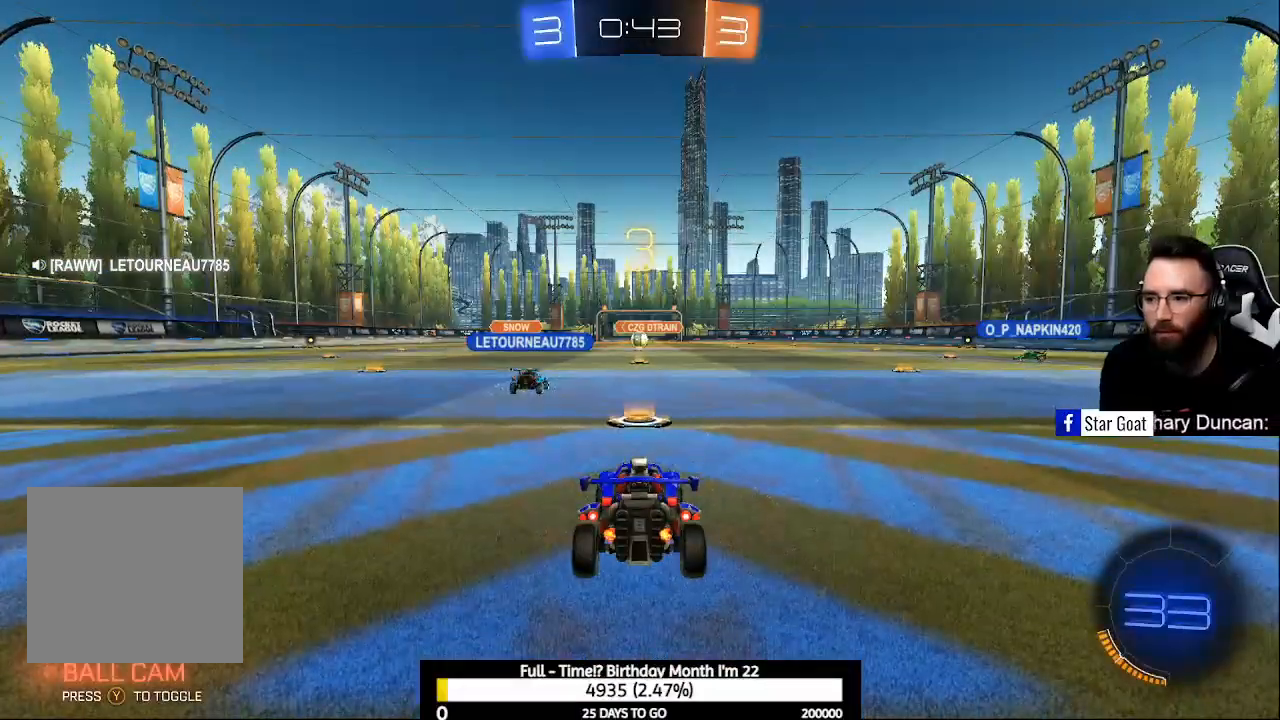
{"buttons": [], "left_stick": "center", "right_stick": "center", "events": []}
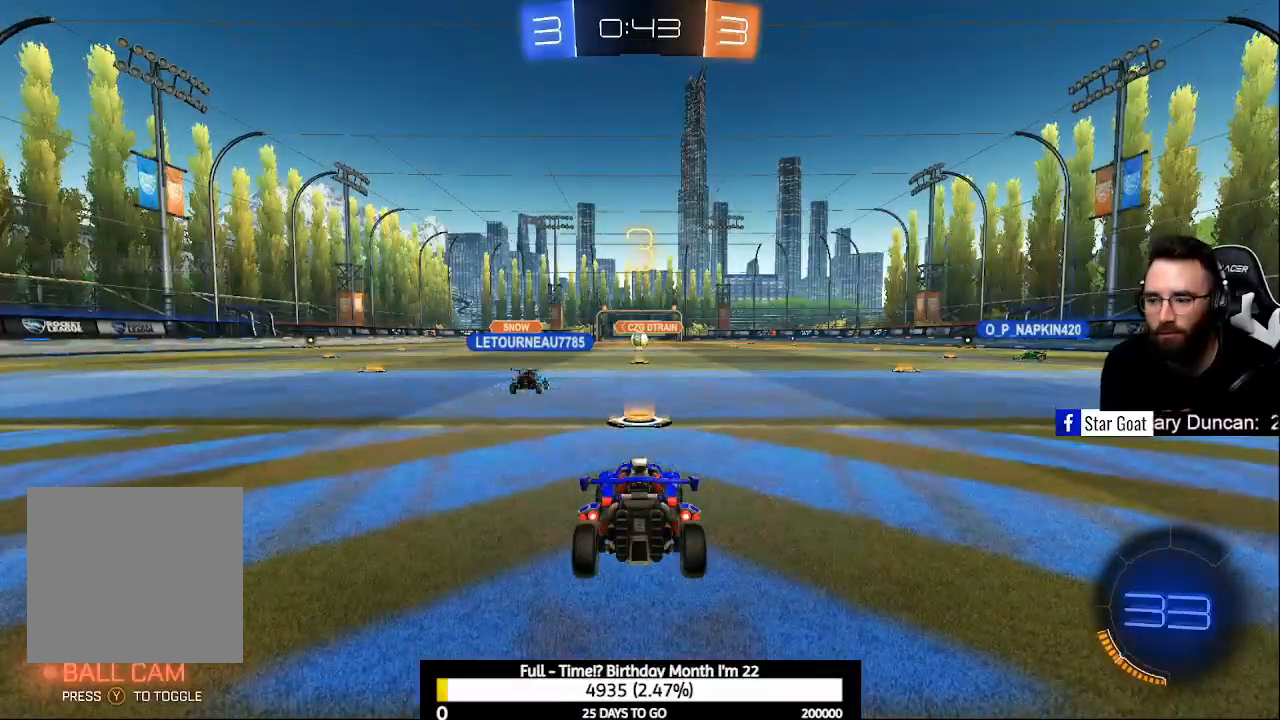
{"buttons": [], "left_stick": "center", "right_stick": "center", "events": [[300, "L3", "down"], [500, "L3", "up"]]}
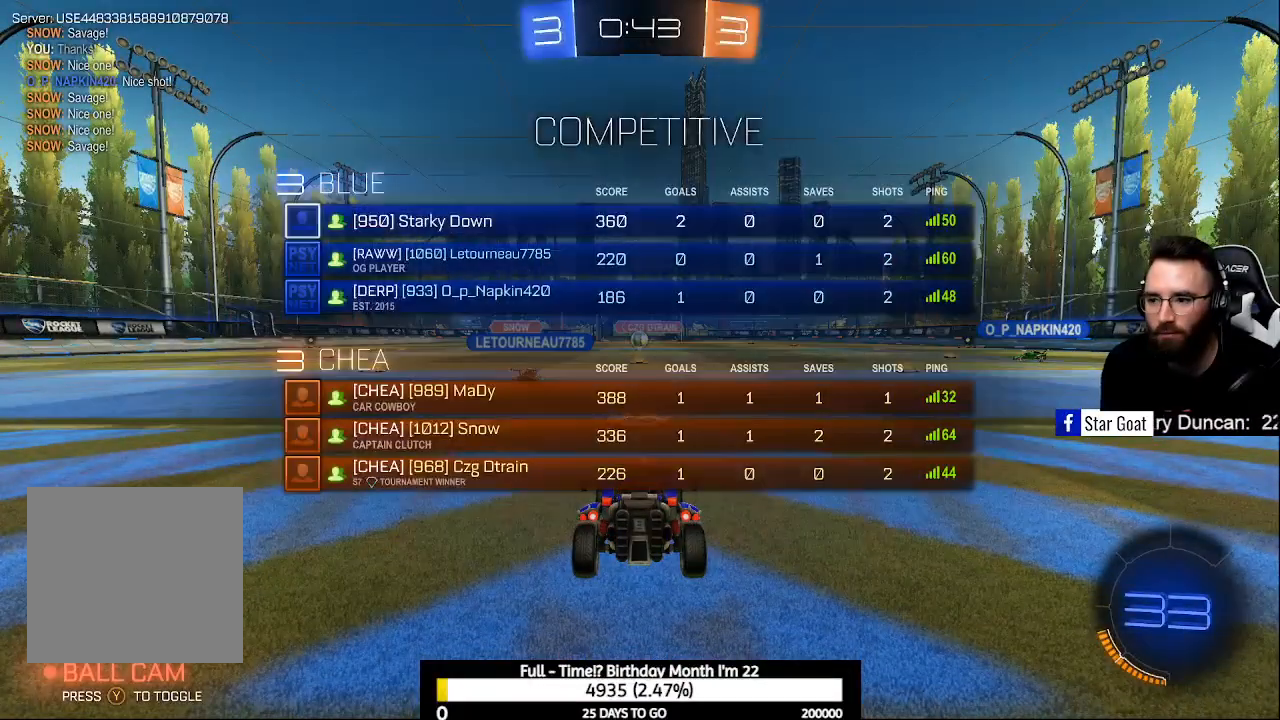
{"buttons": ["R2"], "left_stick": "center", "right_stick": "center", "events": [[333, "R2", "down"]]}
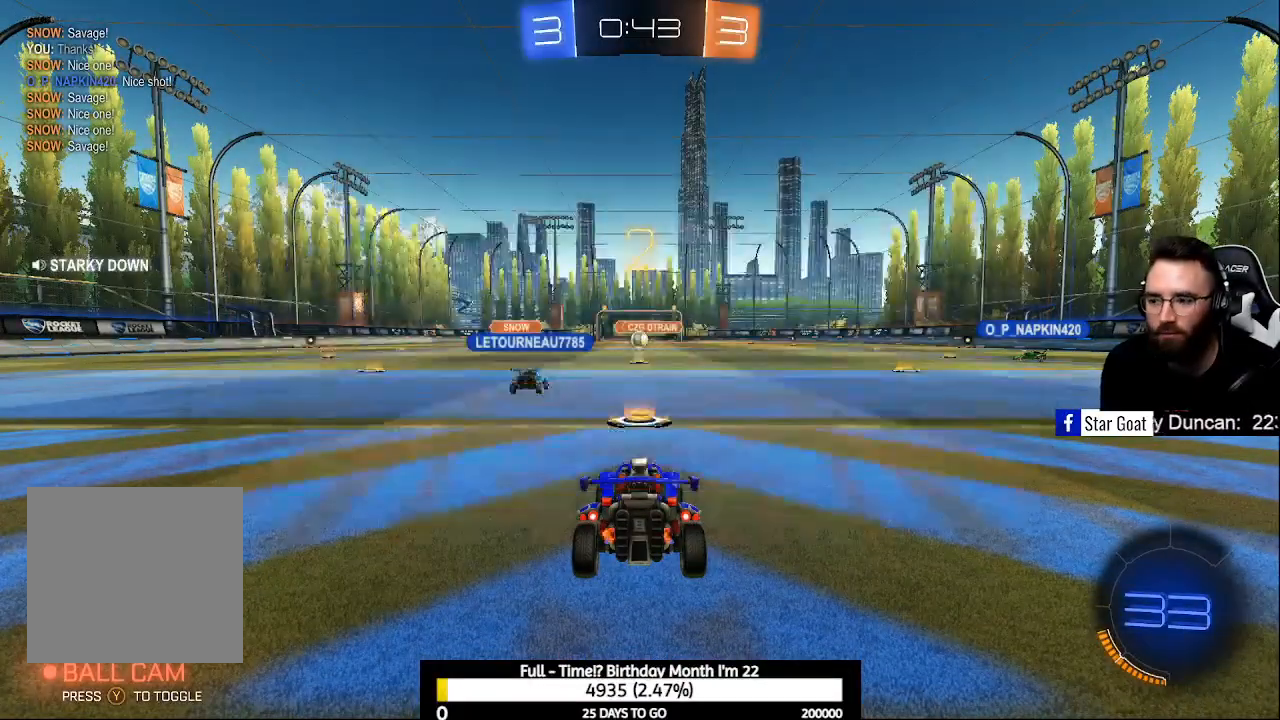
{"buttons": ["R2"], "left_stick": "center", "right_stick": "center", "events": []}
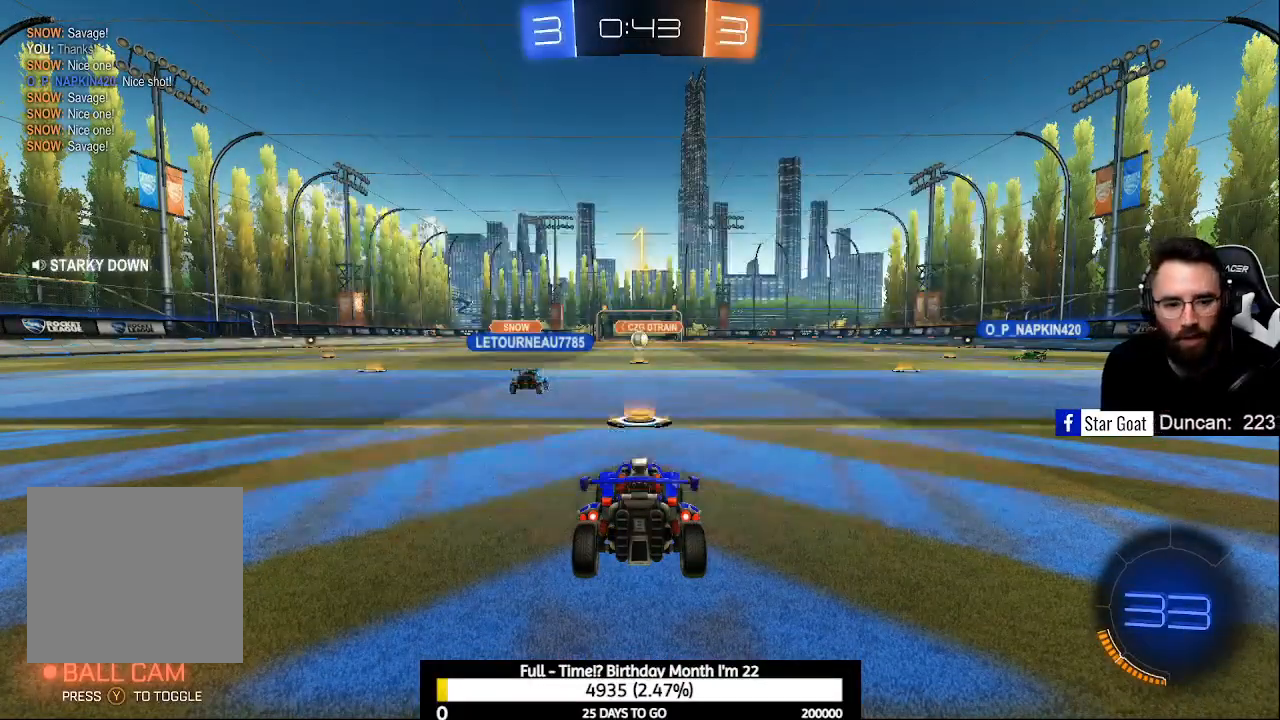
{"buttons": ["R2"], "left_stick": "center", "right_stick": "center", "events": []}
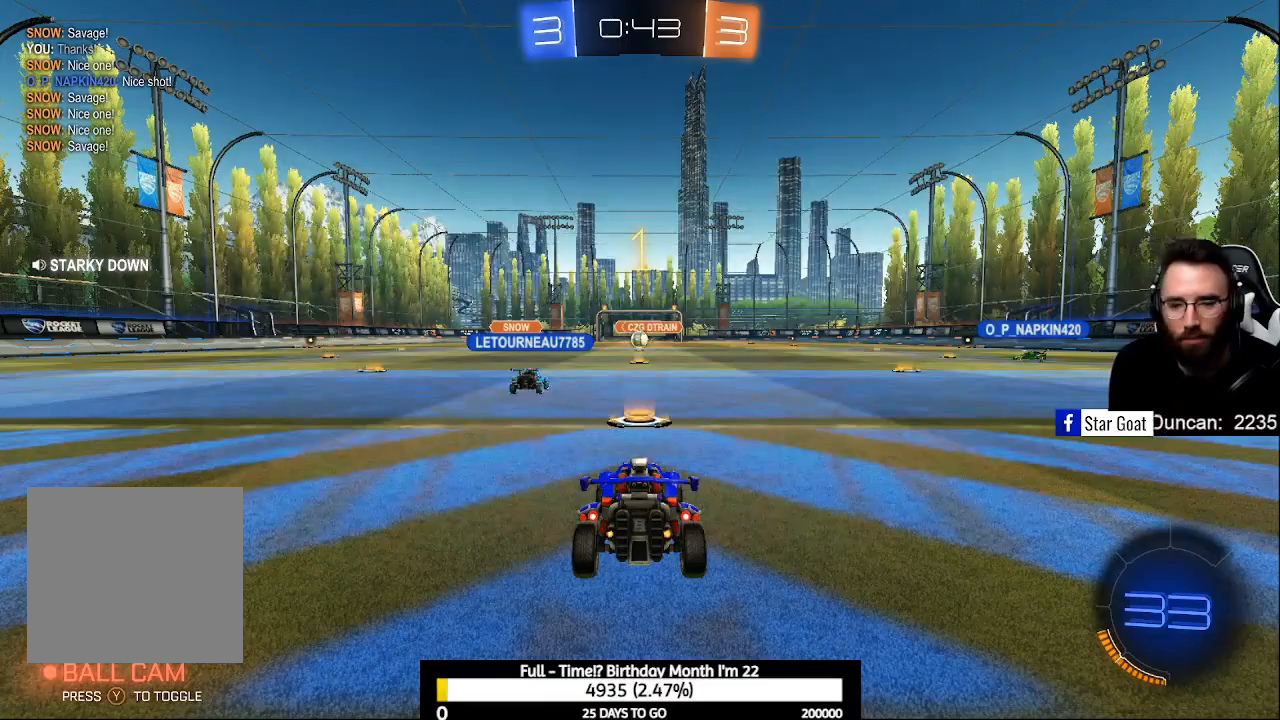
{"buttons": [], "left_stick": "center", "right_stick": "center", "events": [[33, "B", "down"], [367, "B", "up"], [367, "R2", "up"]]}
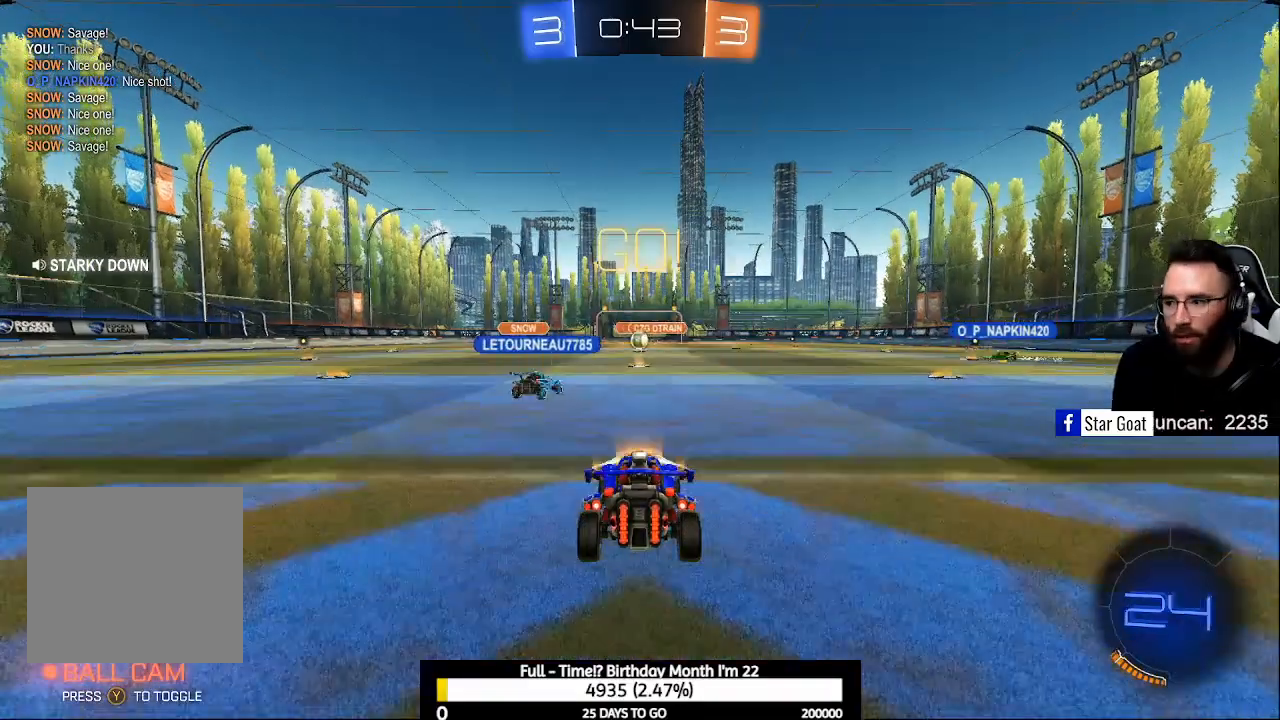
{"buttons": ["L2"], "left_stick": "center", "right_stick": "center", "events": [[100, "L2", "down"]]}
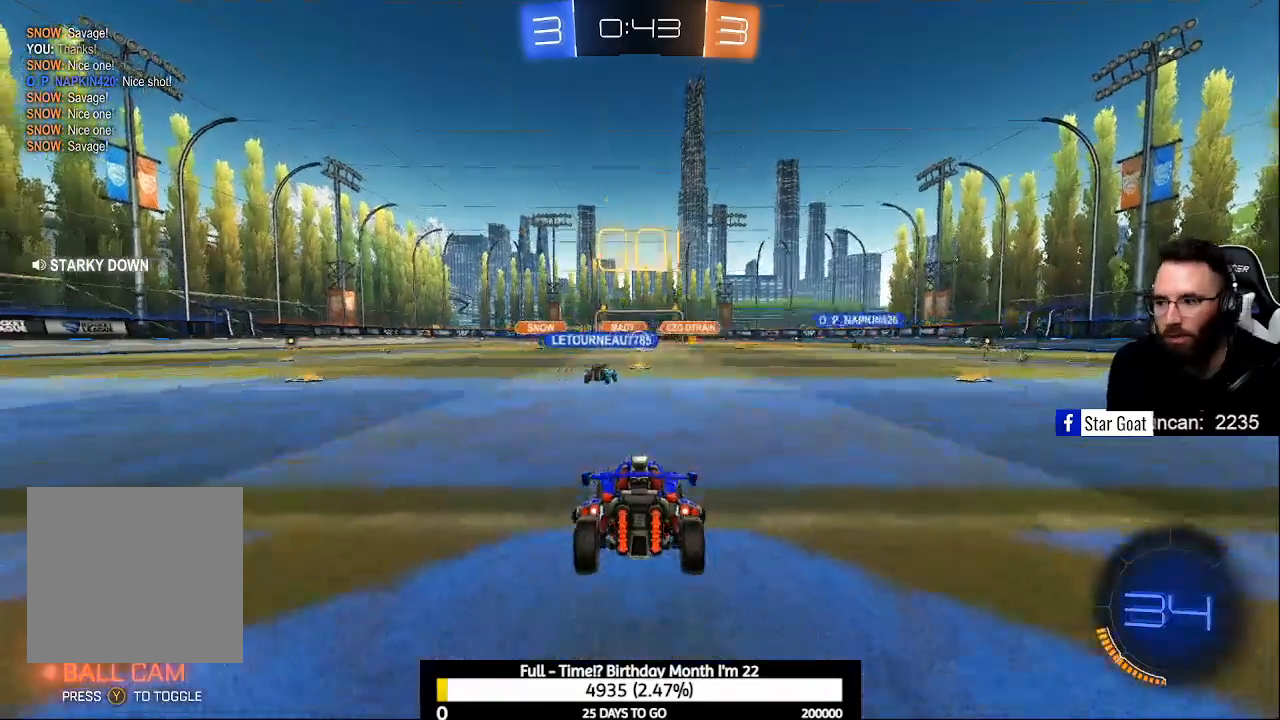
{"buttons": ["L2"], "left_stick": "center", "right_stick": "center", "events": []}
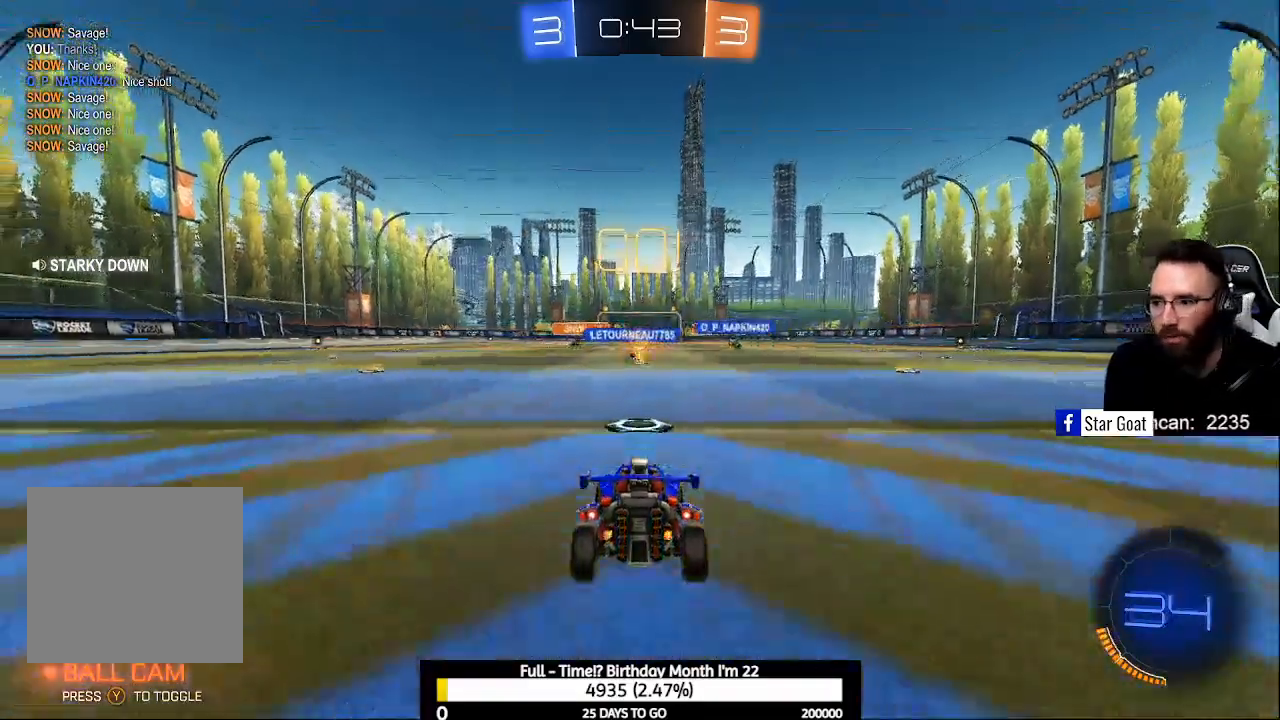
{"buttons": ["R2"], "left_stick": "center", "right_stick": "center", "events": [[233, "L2", "up"], [267, "R2", "down"]]}
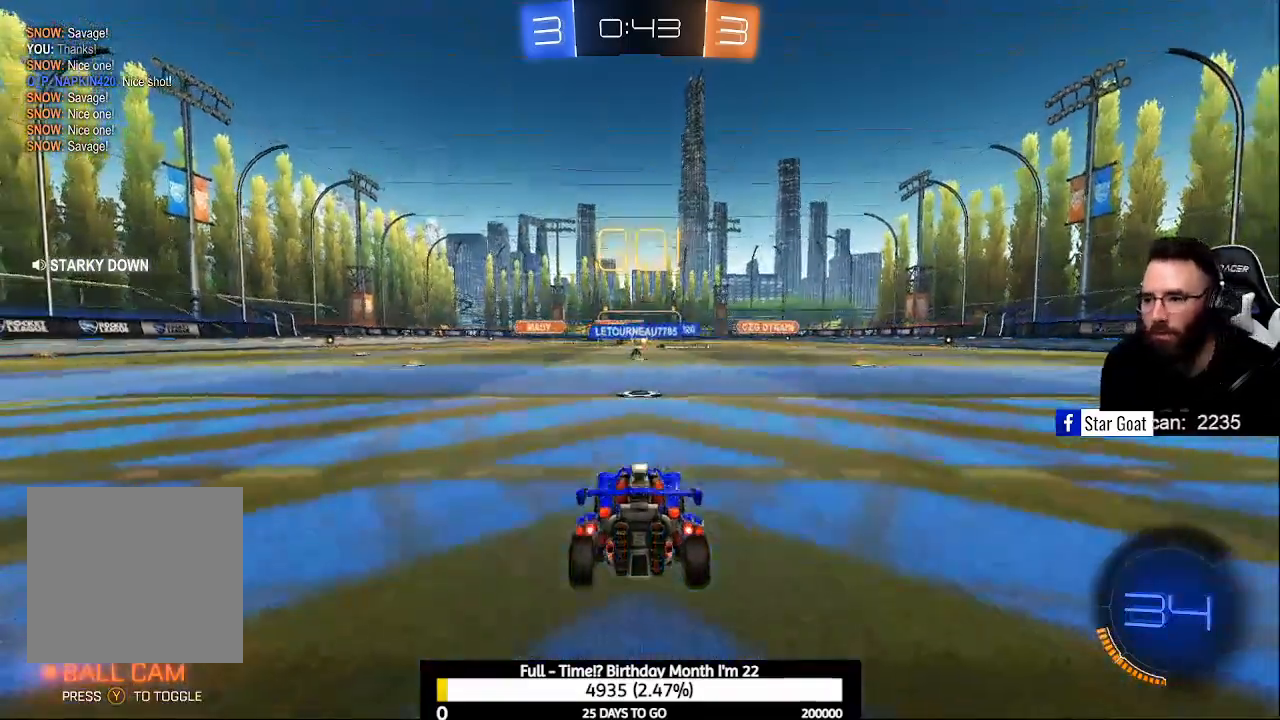
{"buttons": ["B", "R2"], "left_stick": "left", "right_stick": "center", "events": [[400, "left_stick", "left"], [467, "B", "down"]]}
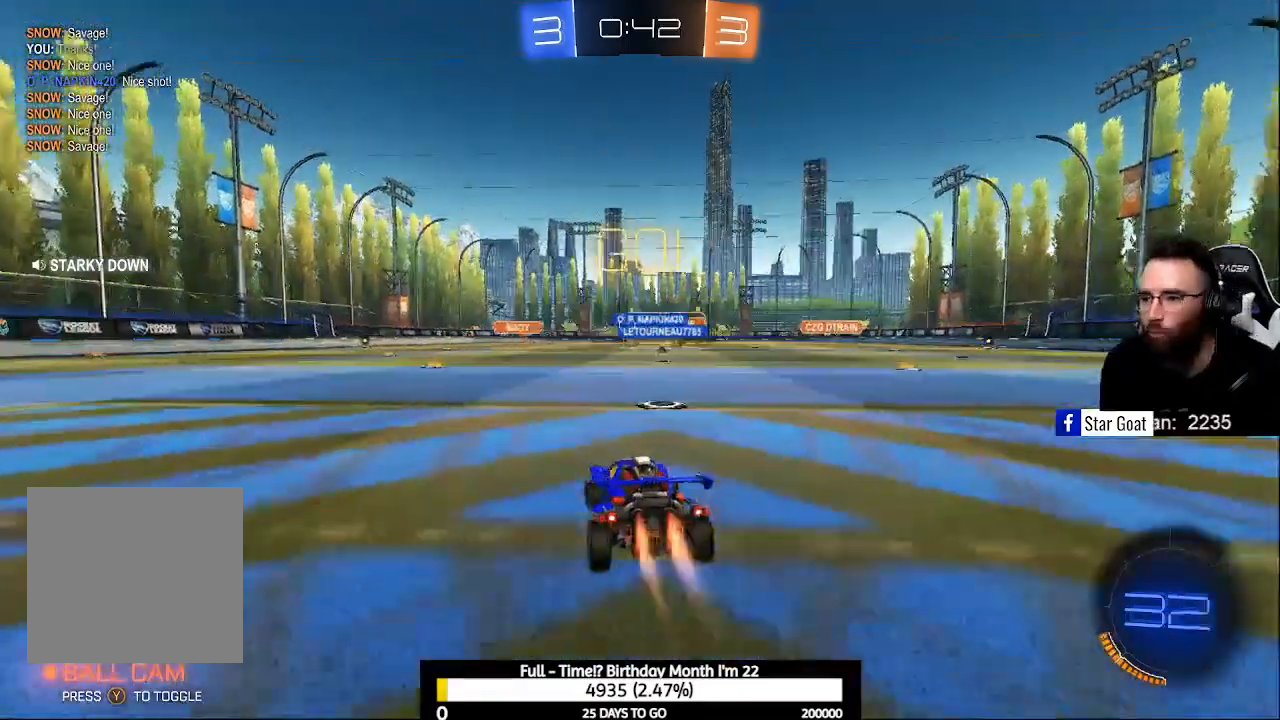
{"buttons": ["B", "R2"], "left_stick": "left", "right_stick": "center", "events": []}
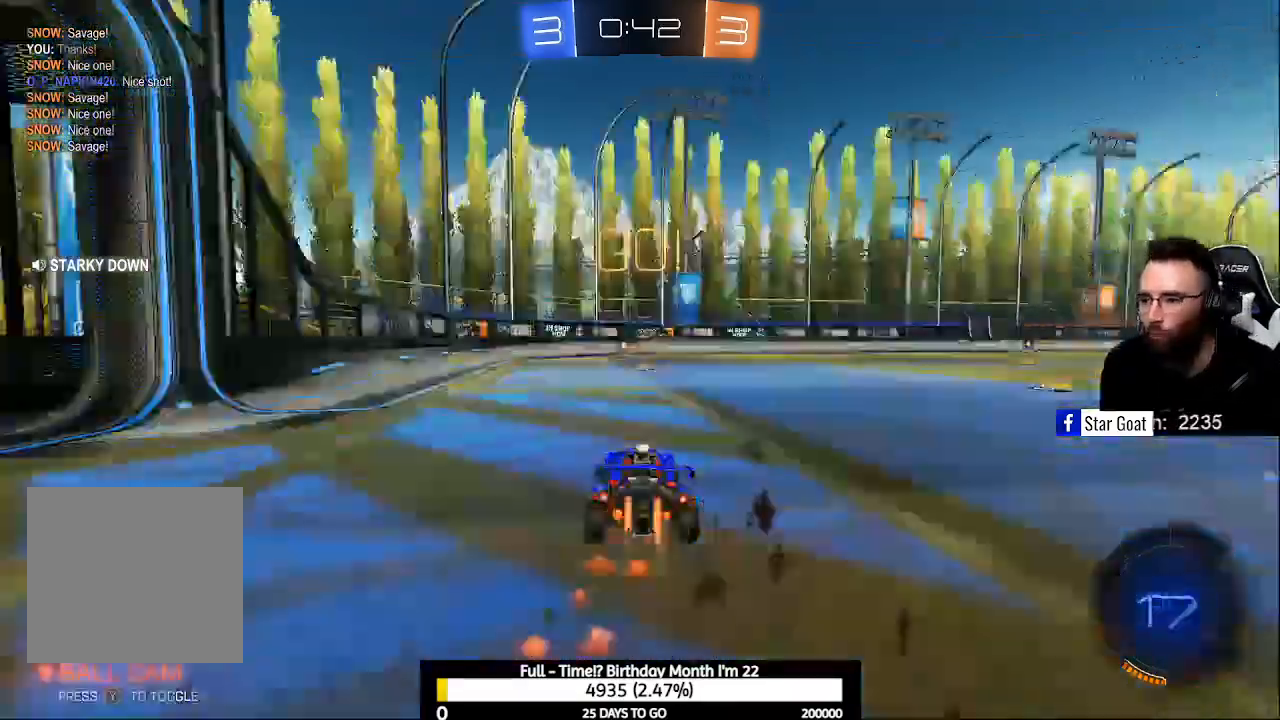
{"buttons": ["B", "R2"], "left_stick": "center", "right_stick": "center", "events": [[33, "Y", "down"], [67, "left_stick", "center"], [133, "Y", "up"]]}
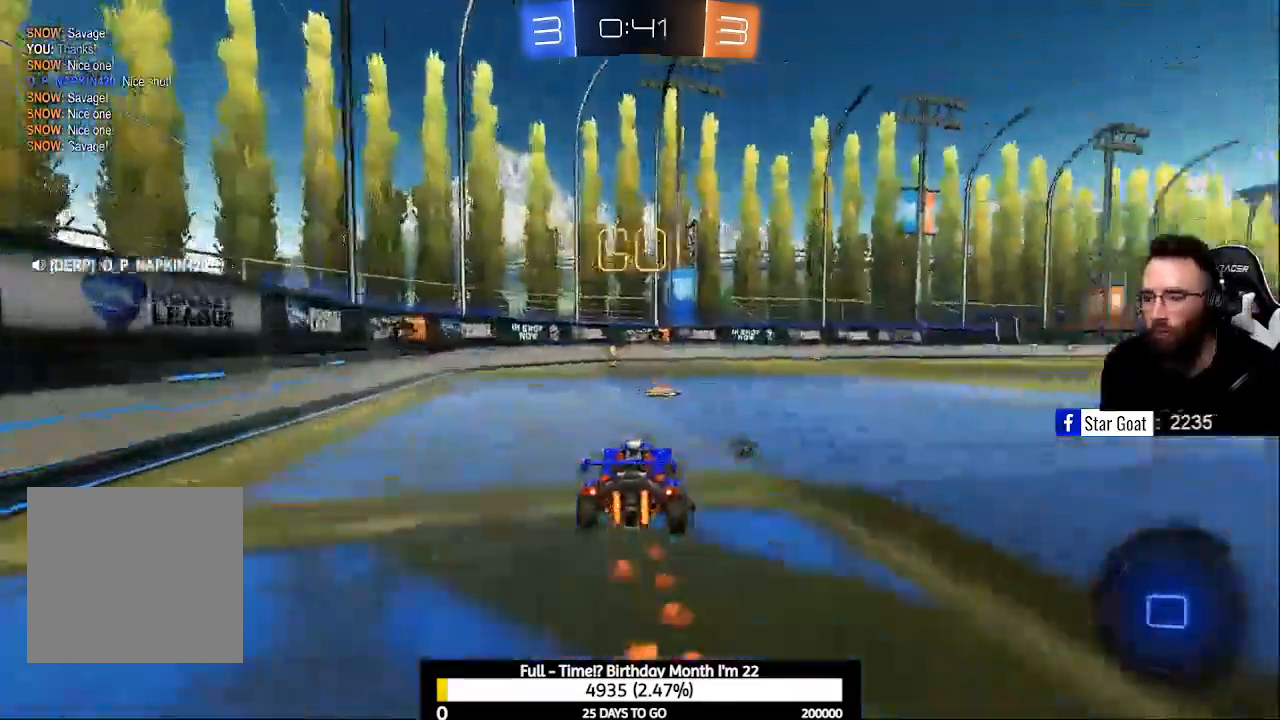
{"buttons": ["B", "R2"], "left_stick": "center", "right_stick": "center", "events": [[100, "Y", "down"], [133, "left_stick", "left"], [233, "Y", "up"], [233, "left_stick", "center"]]}
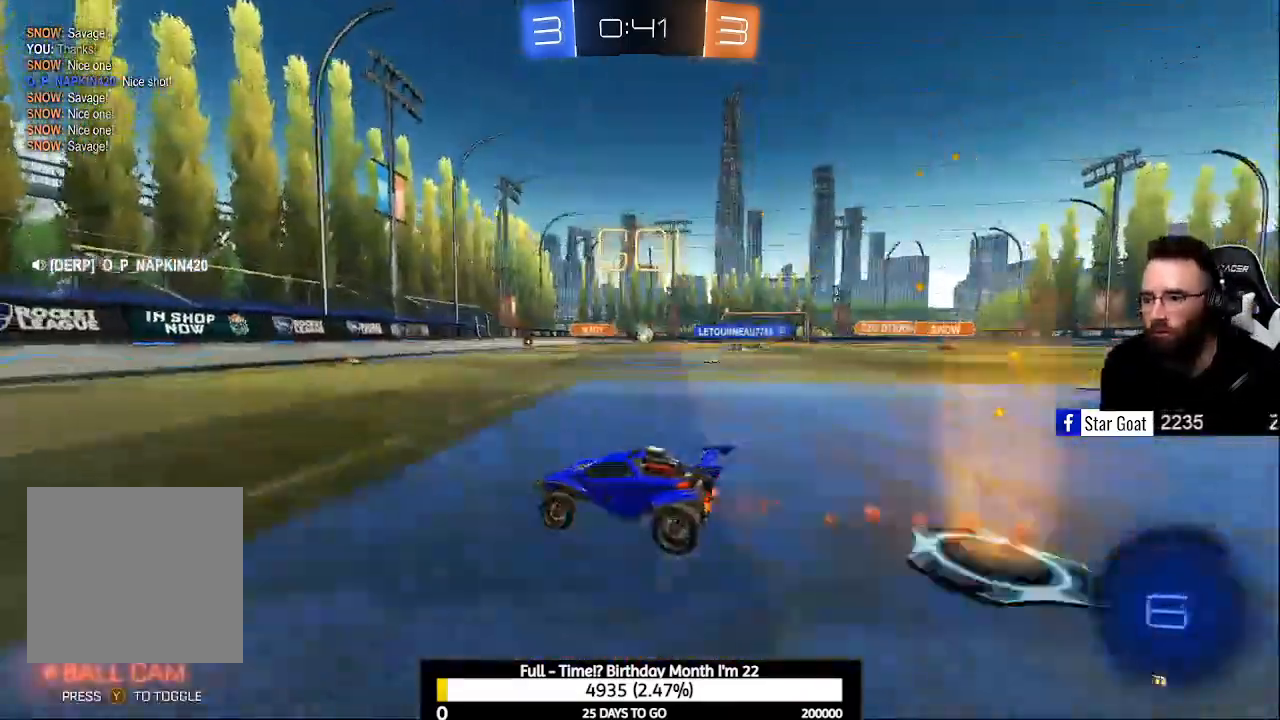
{"buttons": ["R2"], "left_stick": "left", "right_stick": "center", "events": [[33, "B", "up"], [33, "left_stick", "up-left"], [100, "X", "down"], [200, "left_stick", "left"], [267, "X", "up"]]}
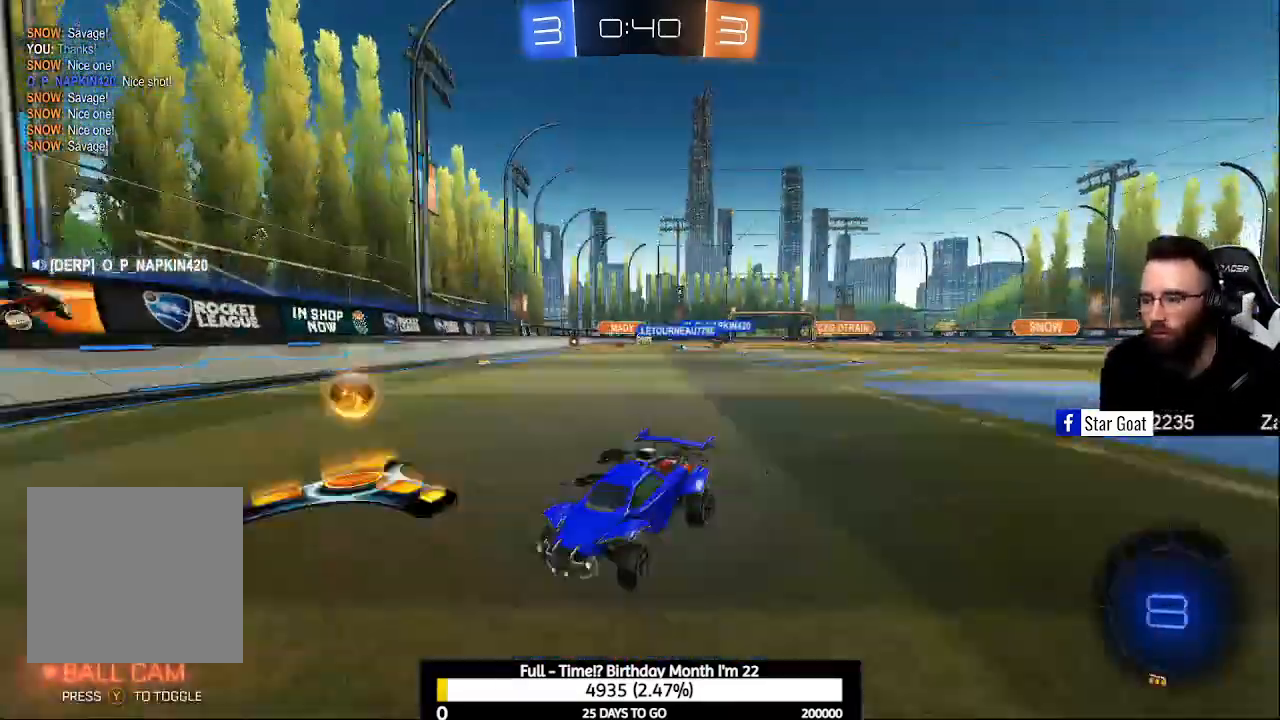
{"buttons": ["R2"], "left_stick": "left", "right_stick": "center", "events": [[367, "X", "down"], [467, "X", "up"]]}
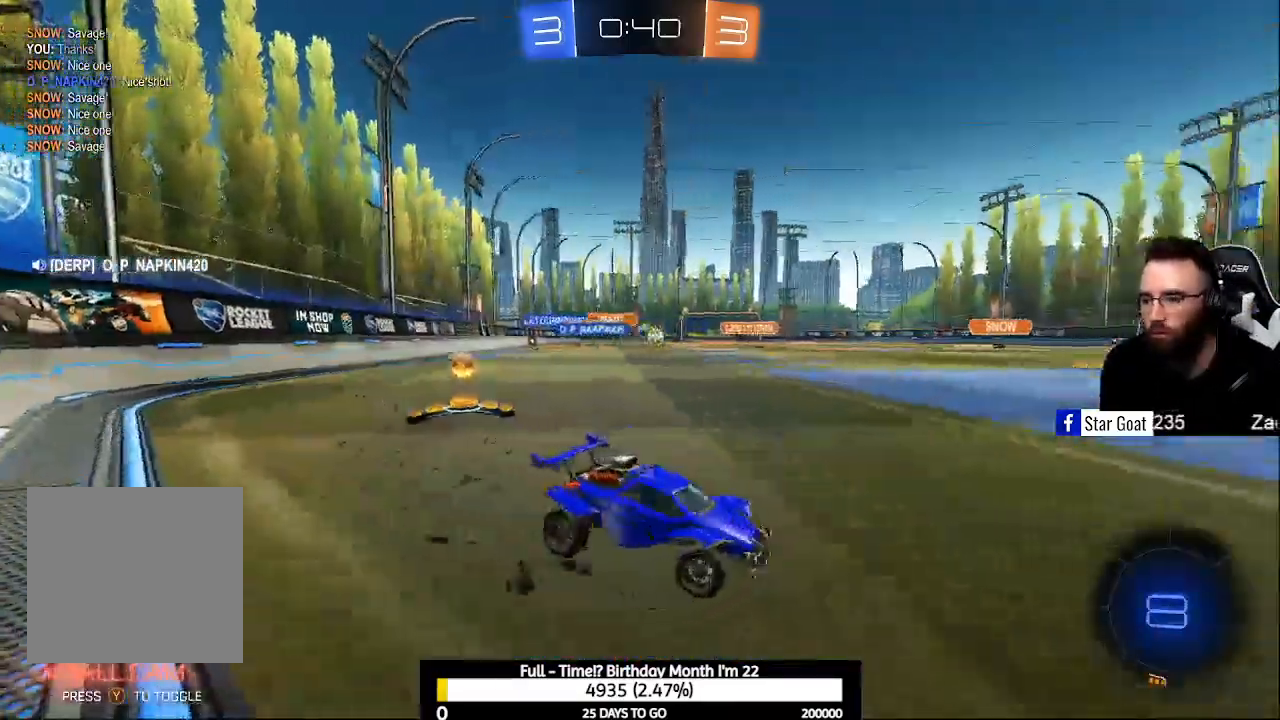
{"buttons": ["R2"], "left_stick": "center", "right_stick": "center", "events": [[33, "left_stick", "center"]]}
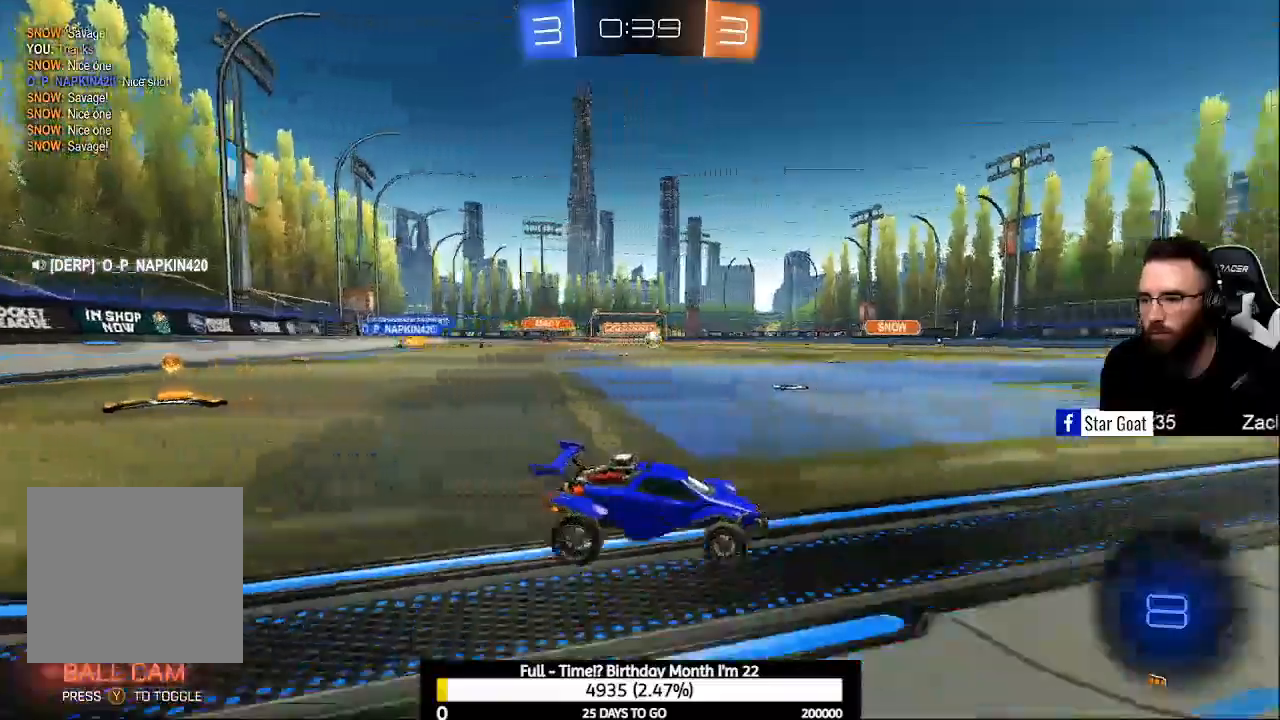
{"buttons": ["R2"], "left_stick": "center", "right_stick": "center", "events": []}
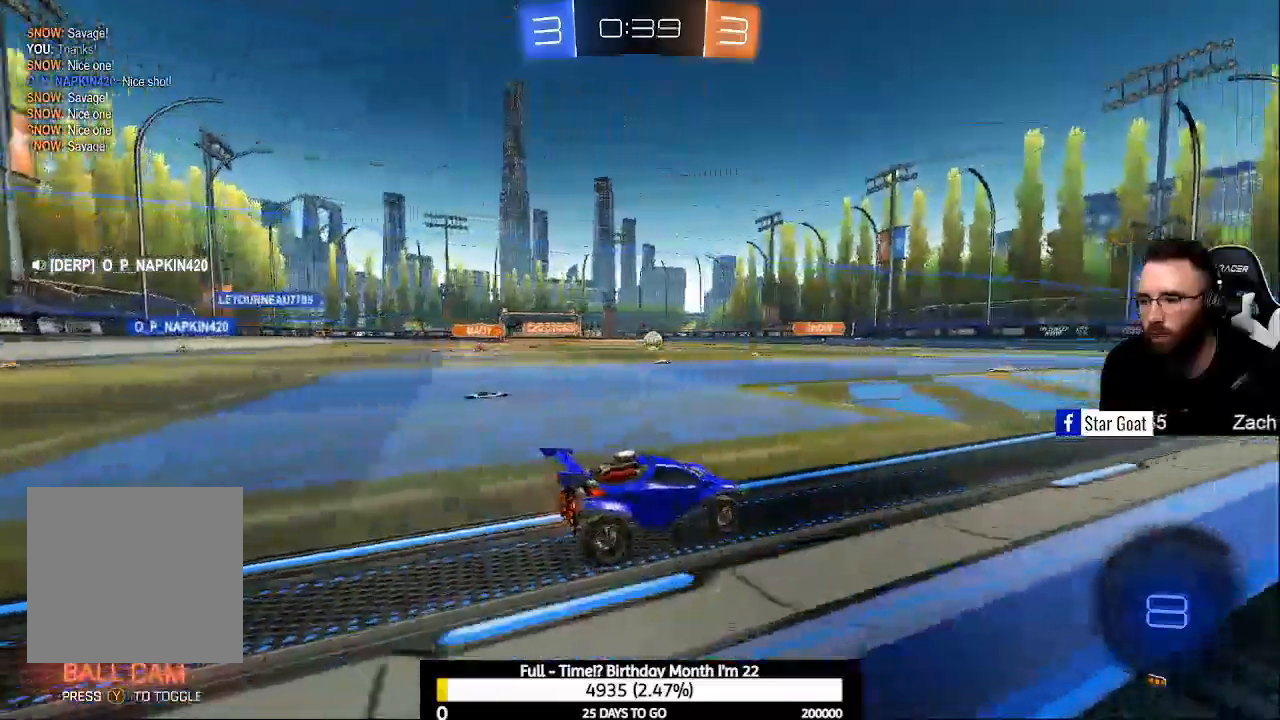
{"buttons": [], "left_stick": "center", "right_stick": "center", "events": [[333, "R2", "up"]]}
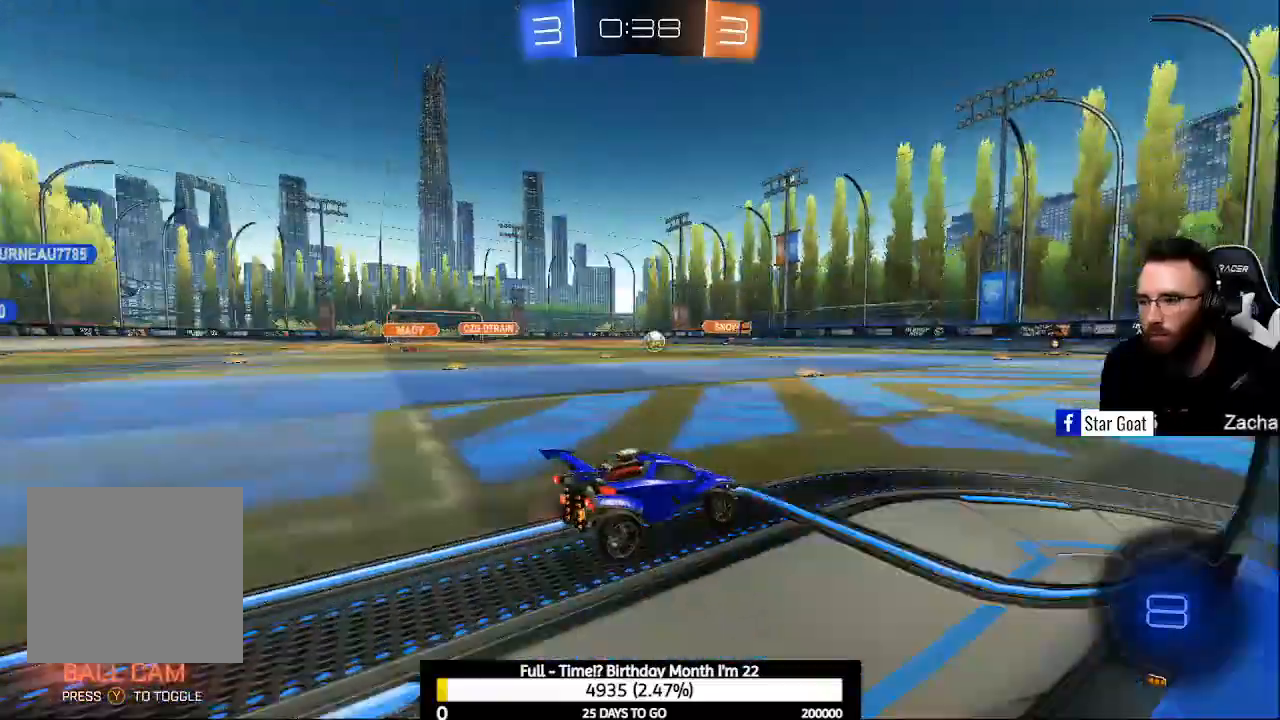
{"buttons": ["B", "R2"], "left_stick": "center", "right_stick": "center", "events": [[300, "R2", "down"], [500, "B", "down"]]}
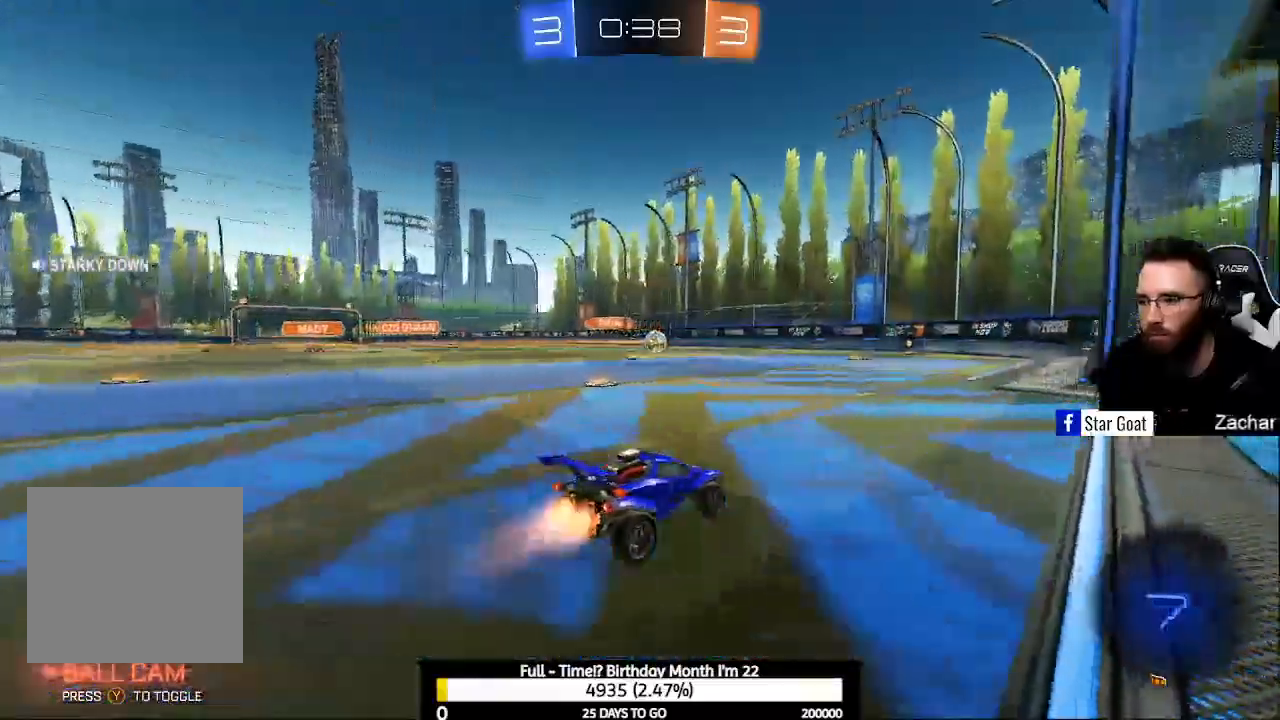
{"buttons": ["A", "R2"], "left_stick": "up", "right_stick": "center", "events": [[233, "left_stick", "up-left"], [267, "B", "up"], [300, "A", "down"], [300, "left_stick", "up"], [400, "A", "up"], [467, "A", "down"]]}
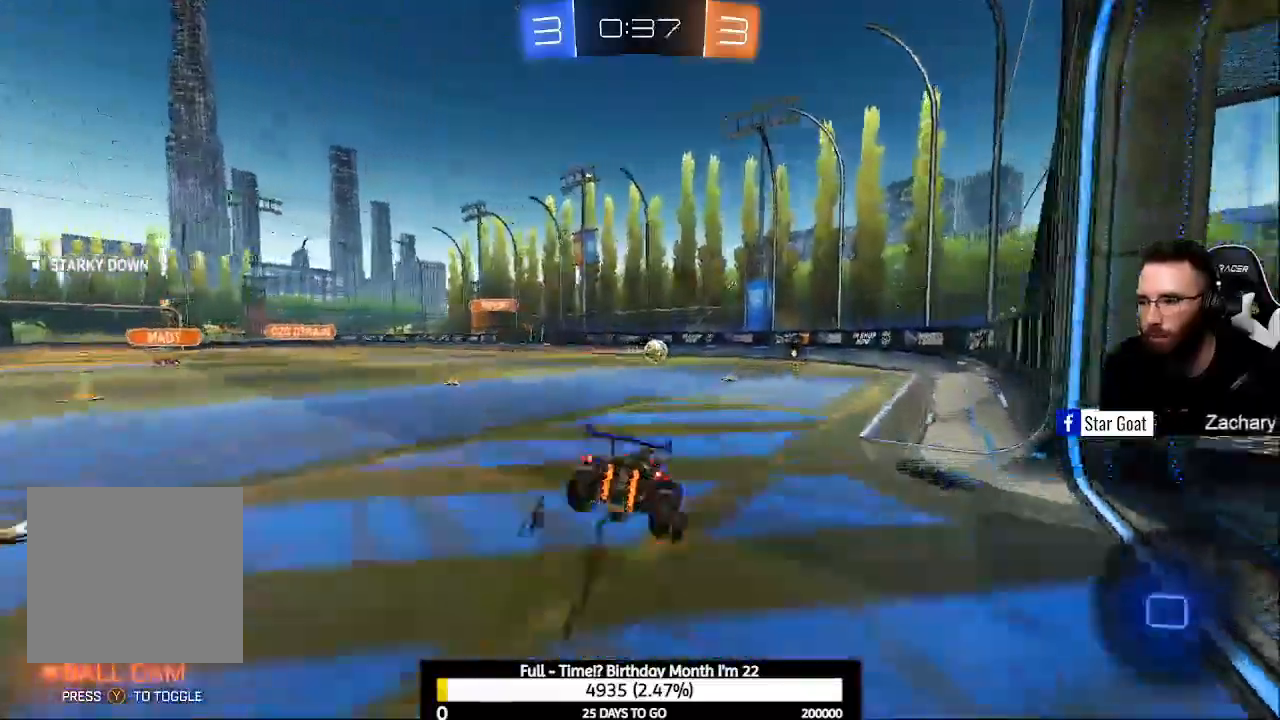
{"buttons": ["R2"], "left_stick": "center", "right_stick": "center", "events": [[133, "A", "up"], [200, "left_stick", "center"]]}